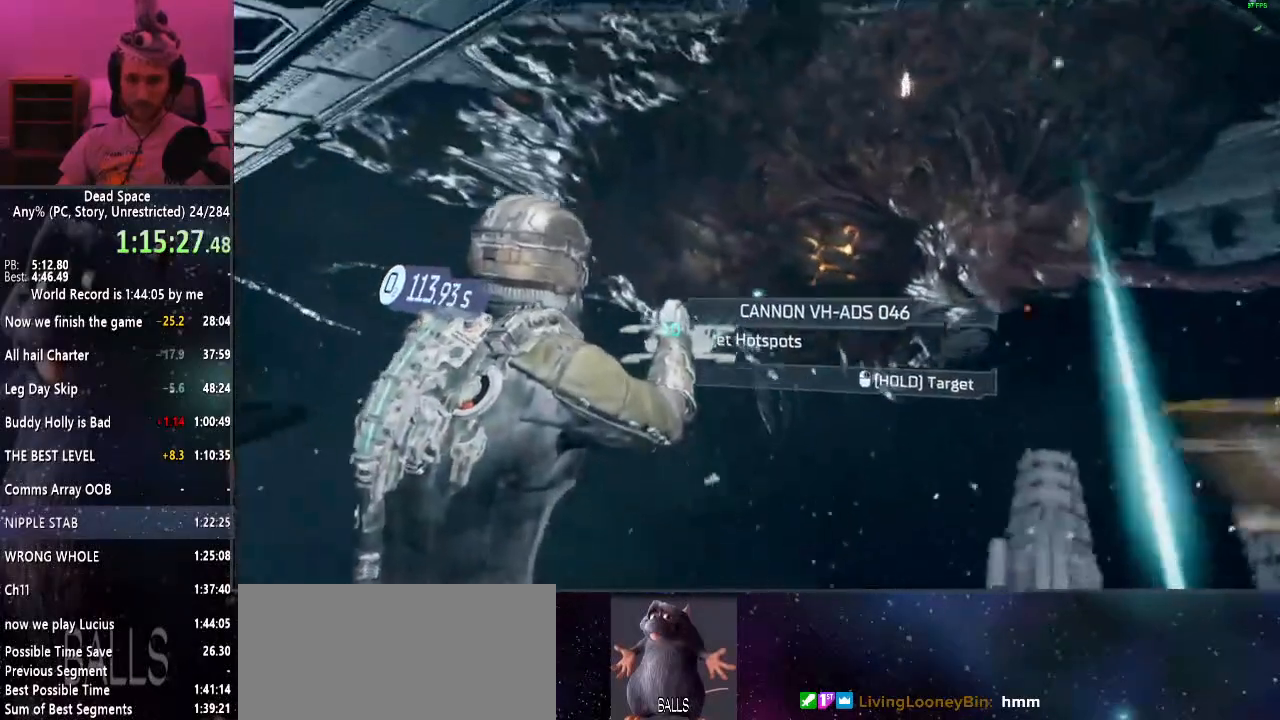
Gameplay with keyboard and mouse; each line is a JSON object with the keys and mouse buttons held at the frame after it. "events" lists presses ("down") and releases ("up") of "a", "alt", "c", "ctrl", "d", "e", "f", "q", "r", "s", "shift", "space", "tab", "v", "w", "x", "z", "mouse_left", "mouse_middle", "mouse_right", "mouse_wheel_up" and "mouse_wheel_down" between this image and that frame as [ms after this image, input, new state], when the widget could be followed in between. "mouse_left", "mouse_middle", "mouse_right", "mouse_wheel_up", "mouse_wheel_down" = the "left", "middle", "right", "wheel_up", "wheel_down" buttons of the "mouse" list. No other keys are recorded. Mouse movement is not recorded.
{"keys": ["a", "shift"], "mouse": [], "events": []}
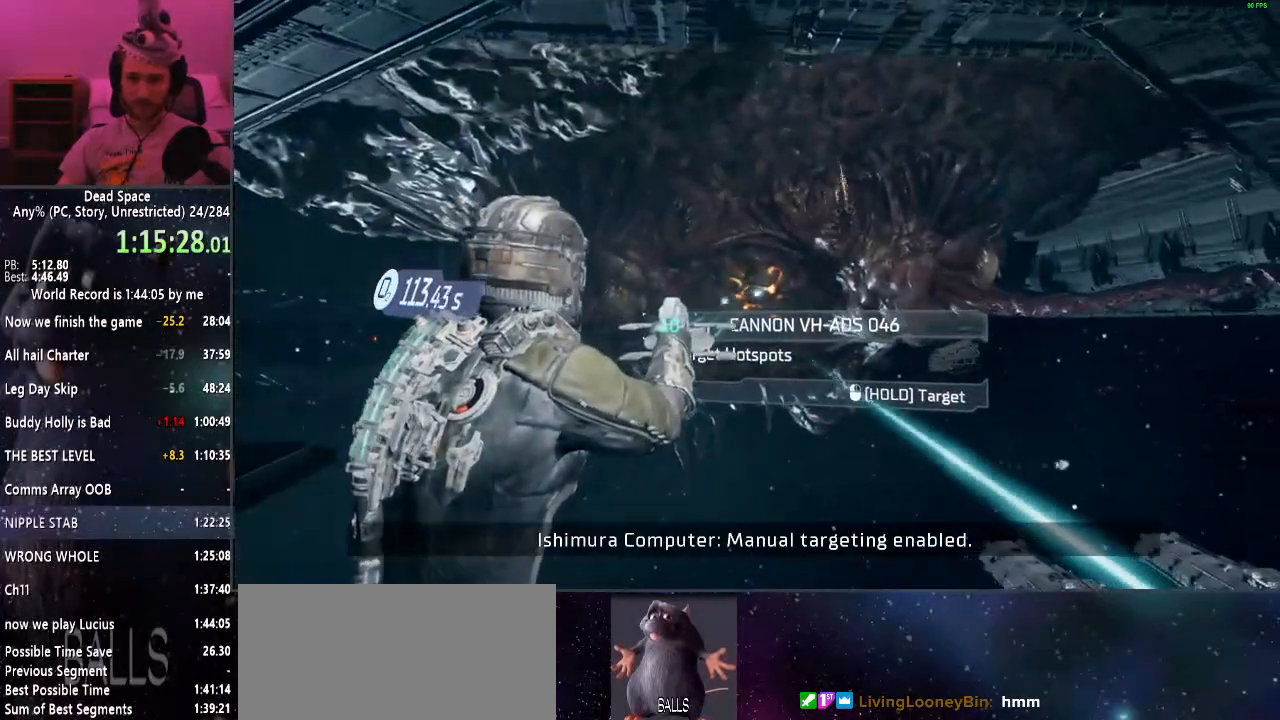
{"keys": ["a", "shift"], "mouse": [], "events": [[50, "e", "down"], [134, "e", "up"]]}
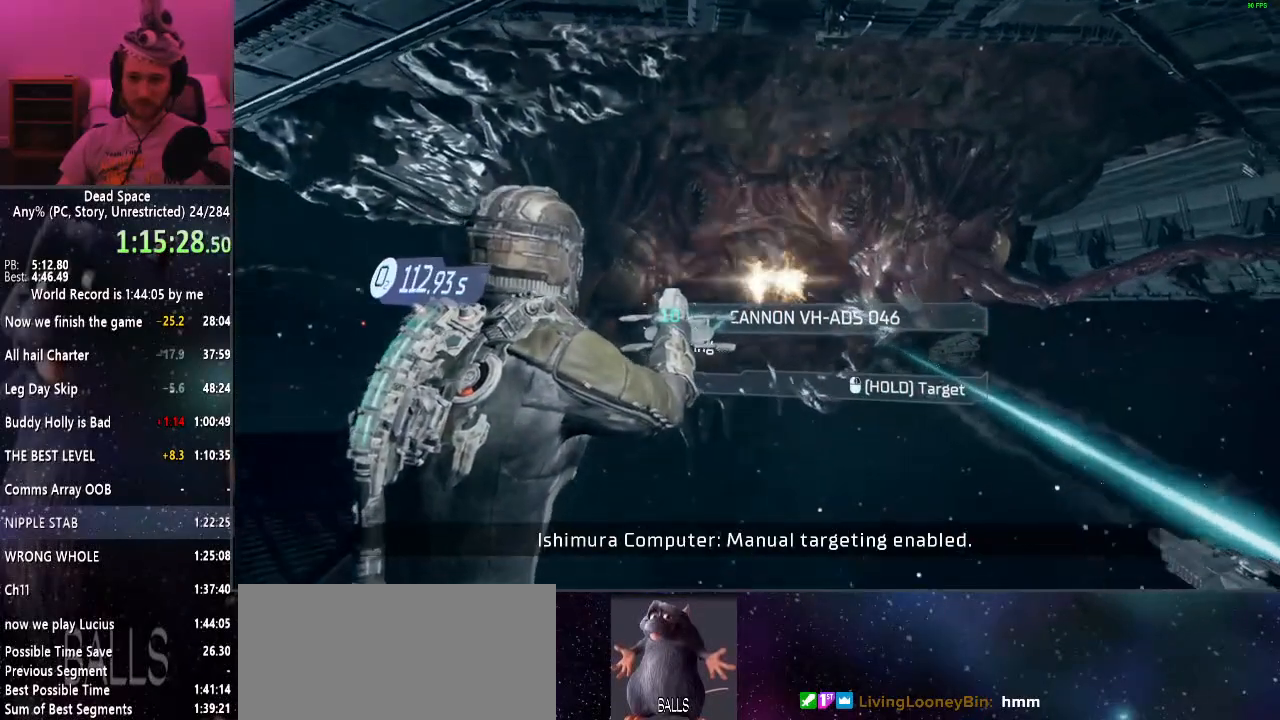
{"keys": ["a", "s", "shift"], "mouse": [], "events": [[234, "s", "down"]]}
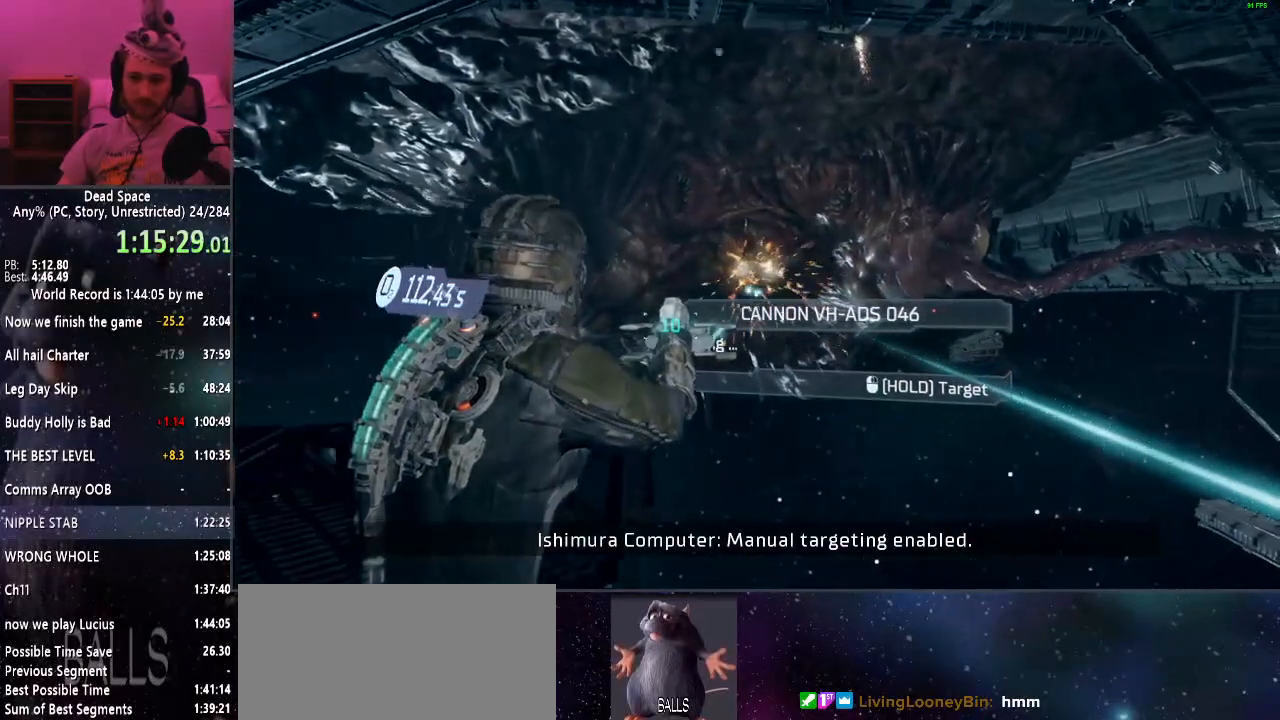
{"keys": ["a", "shift"], "mouse": [], "events": [[67, "s", "up"], [400, "e", "down"], [484, "e", "up"]]}
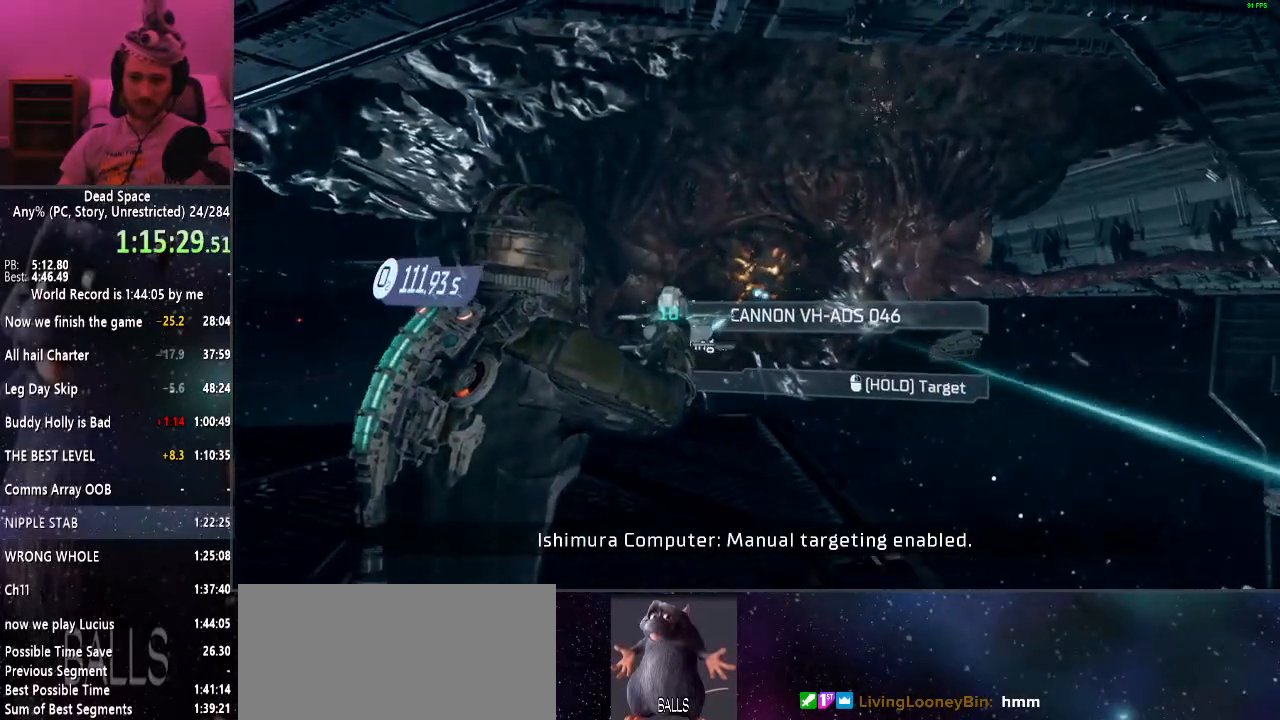
{"keys": ["a", "shift"], "mouse": [], "events": []}
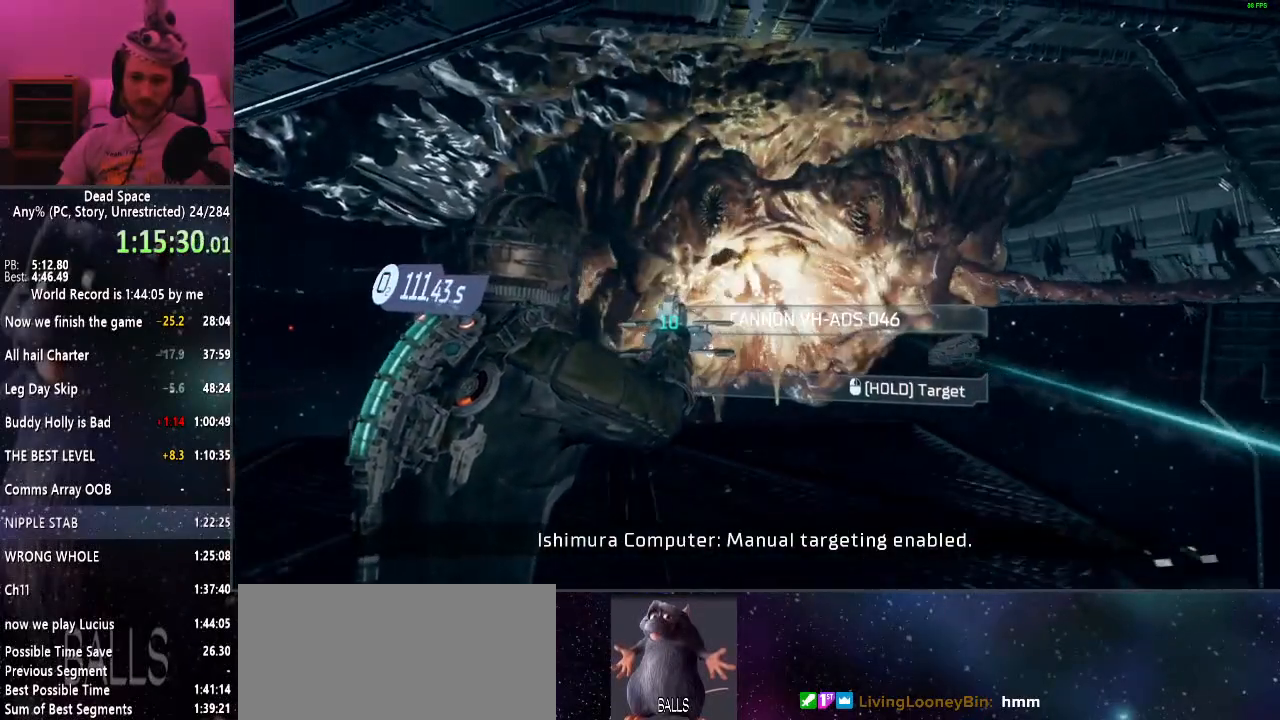
{"keys": ["a", "e", "shift"], "mouse": [], "events": [[467, "e", "down"]]}
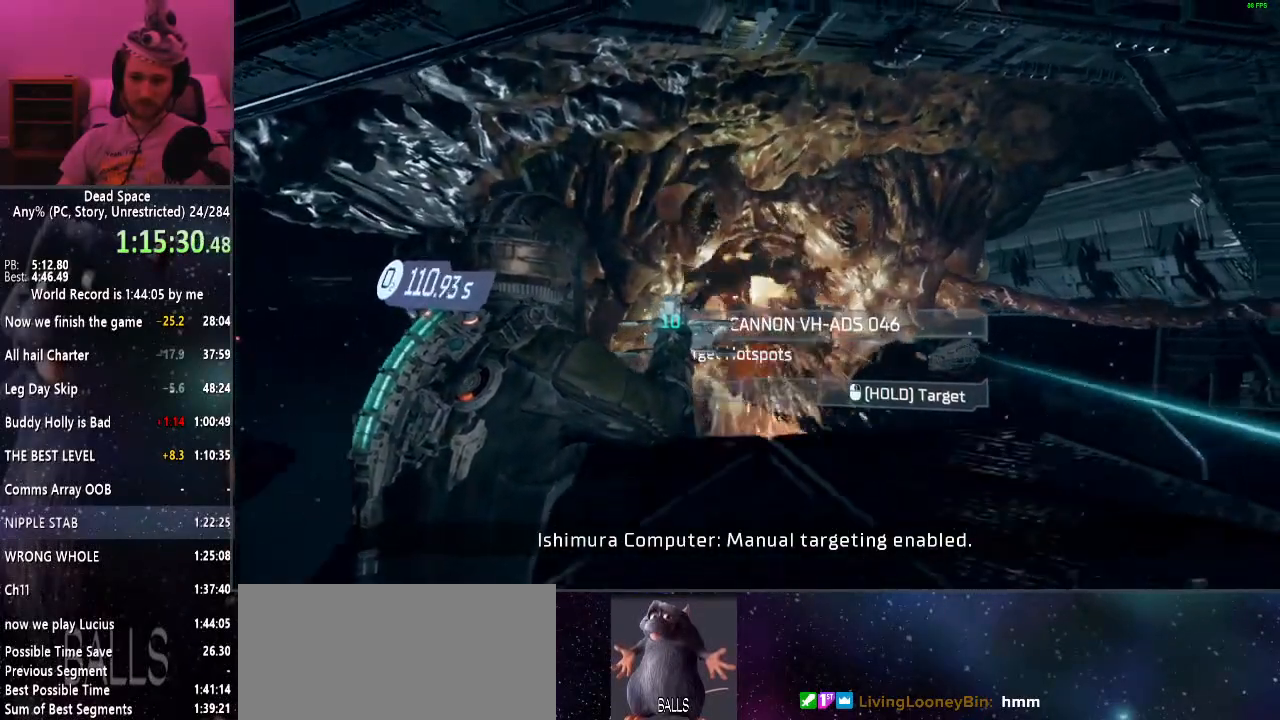
{"keys": ["a", "s", "shift"], "mouse": [], "events": [[117, "e", "up"], [300, "s", "down"]]}
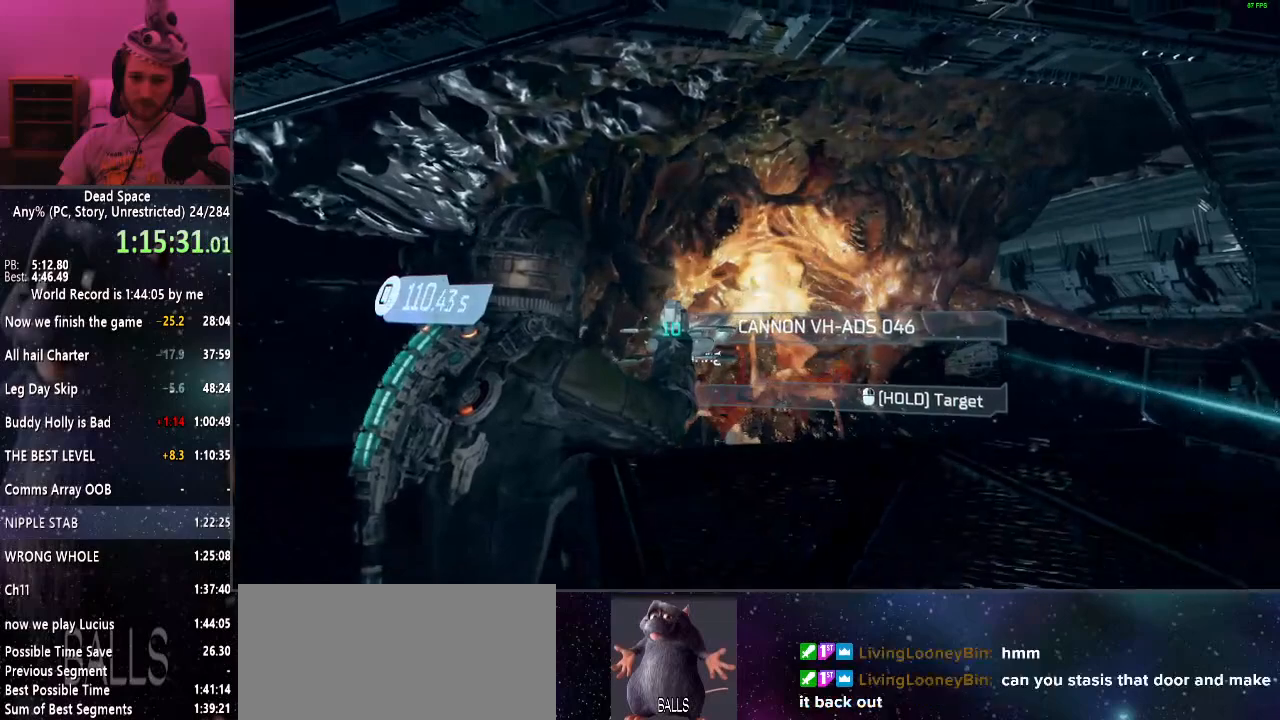
{"keys": ["a", "shift"], "mouse": [], "events": [[367, "s", "up"]]}
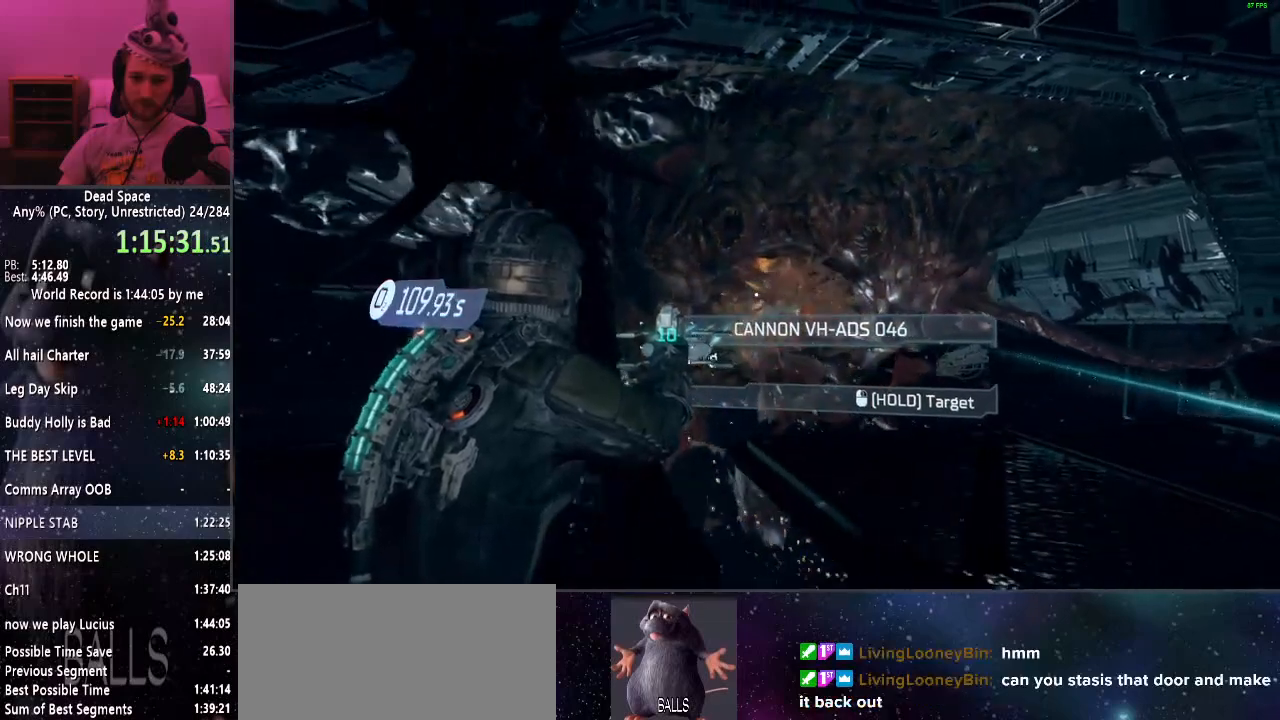
{"keys": ["a", "shift"], "mouse": [], "events": [[200, "e", "down"], [284, "e", "up"]]}
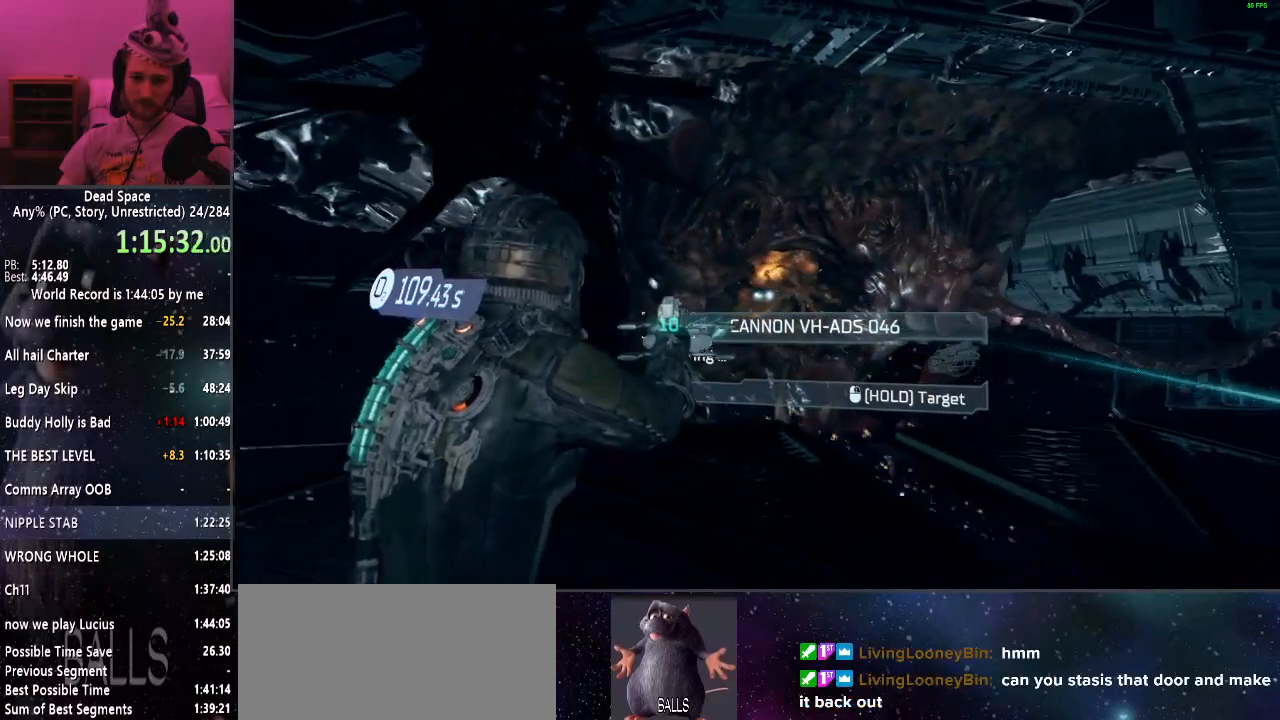
{"keys": ["shift", "w"], "mouse": [], "events": [[300, "w", "down"], [400, "a", "up"]]}
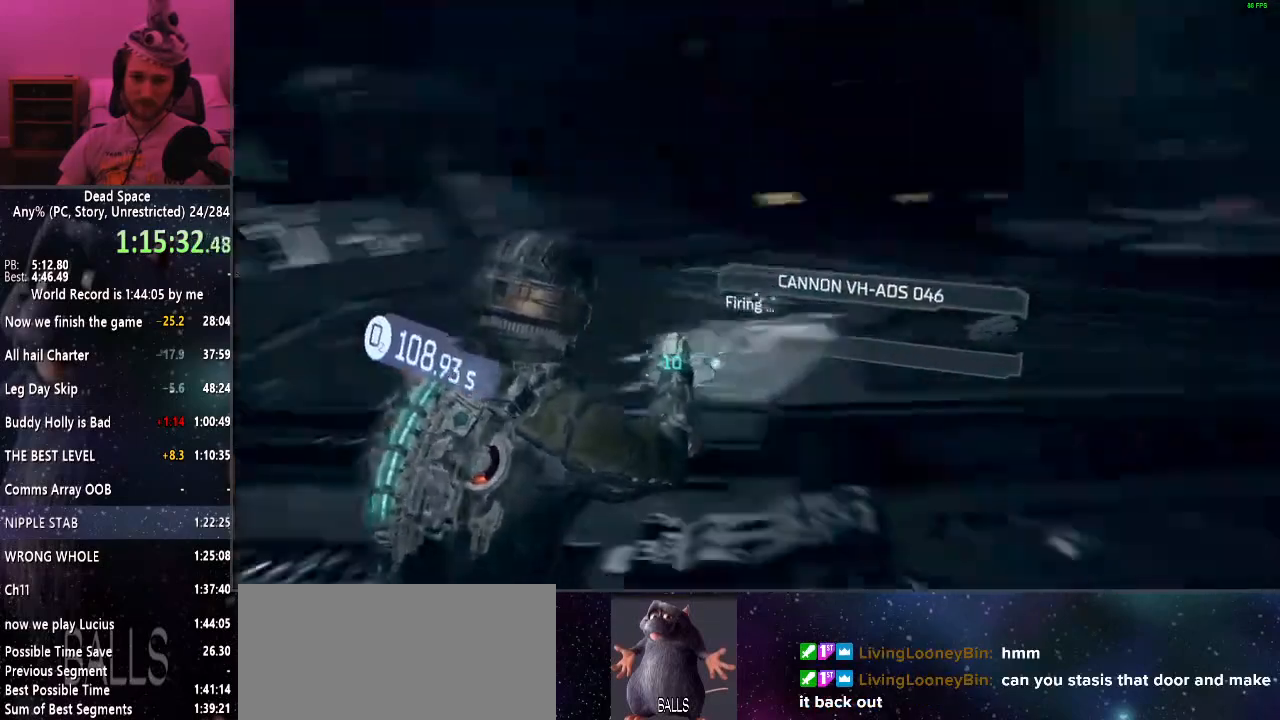
{"keys": ["shift", "w"], "mouse": [], "events": []}
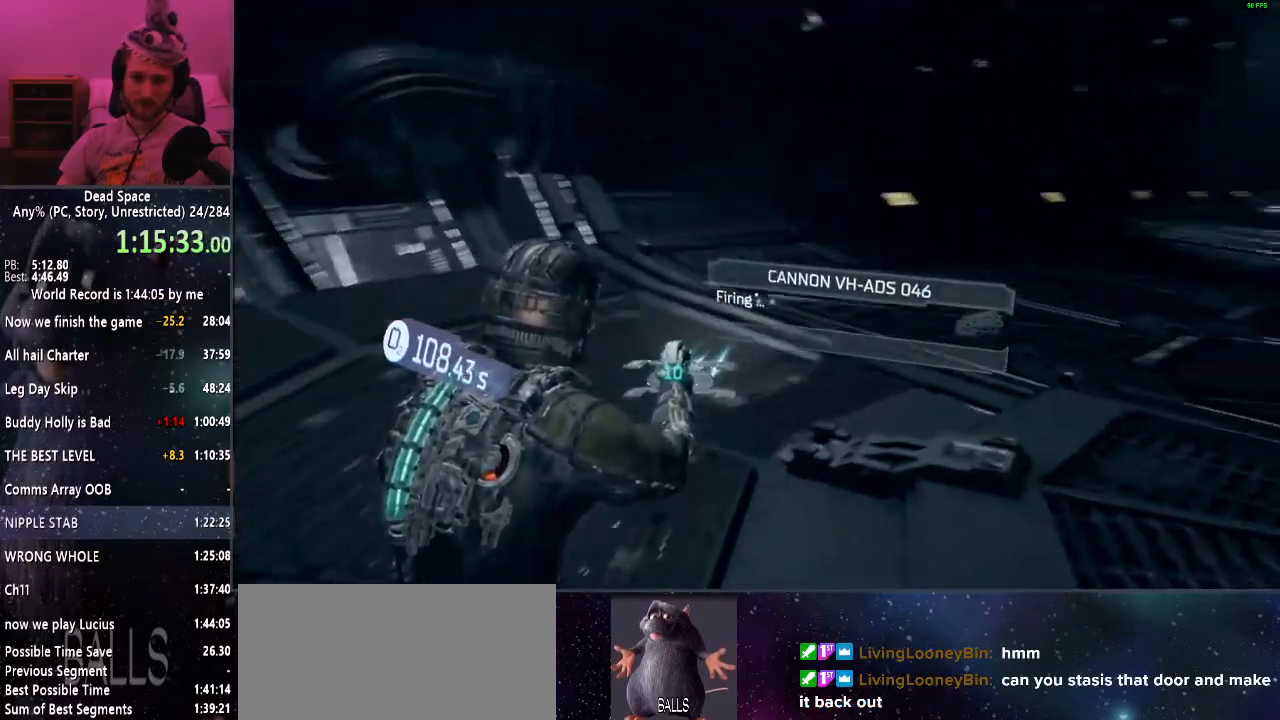
{"keys": ["shift", "w"], "mouse": [], "events": []}
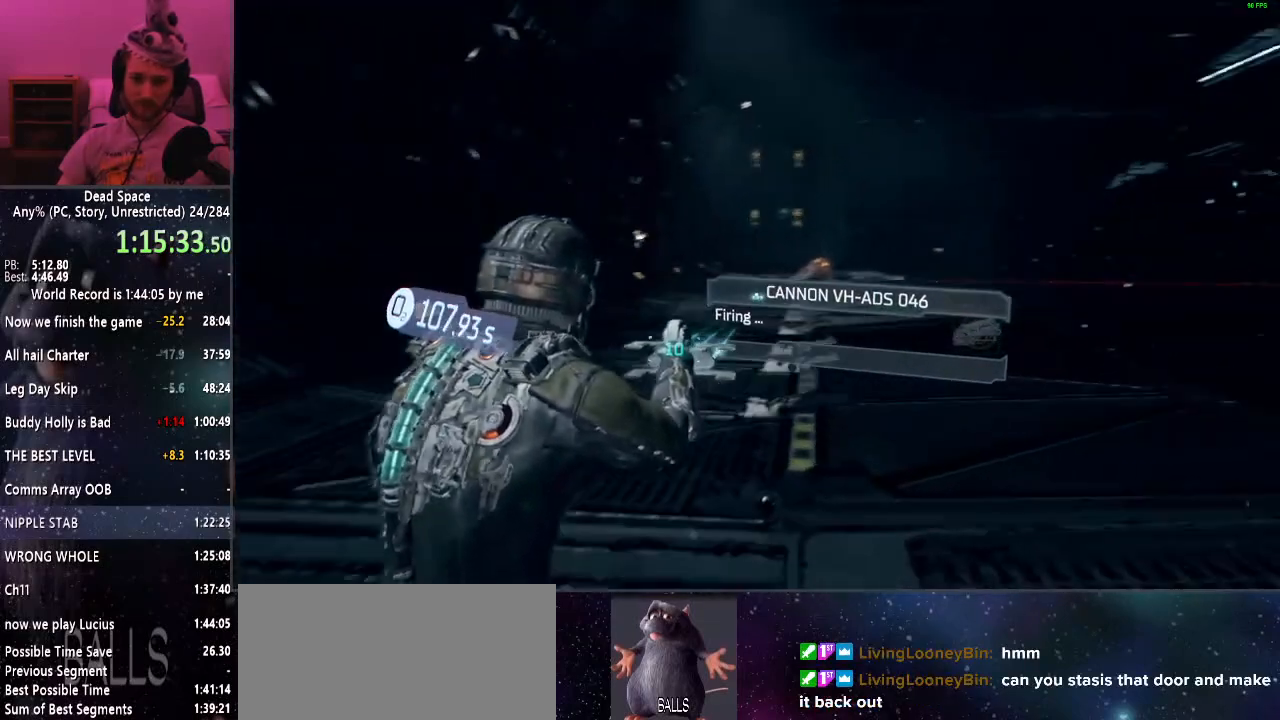
{"keys": ["shift", "w"], "mouse": ["left"], "events": [[484, "mouse_left", "down"]]}
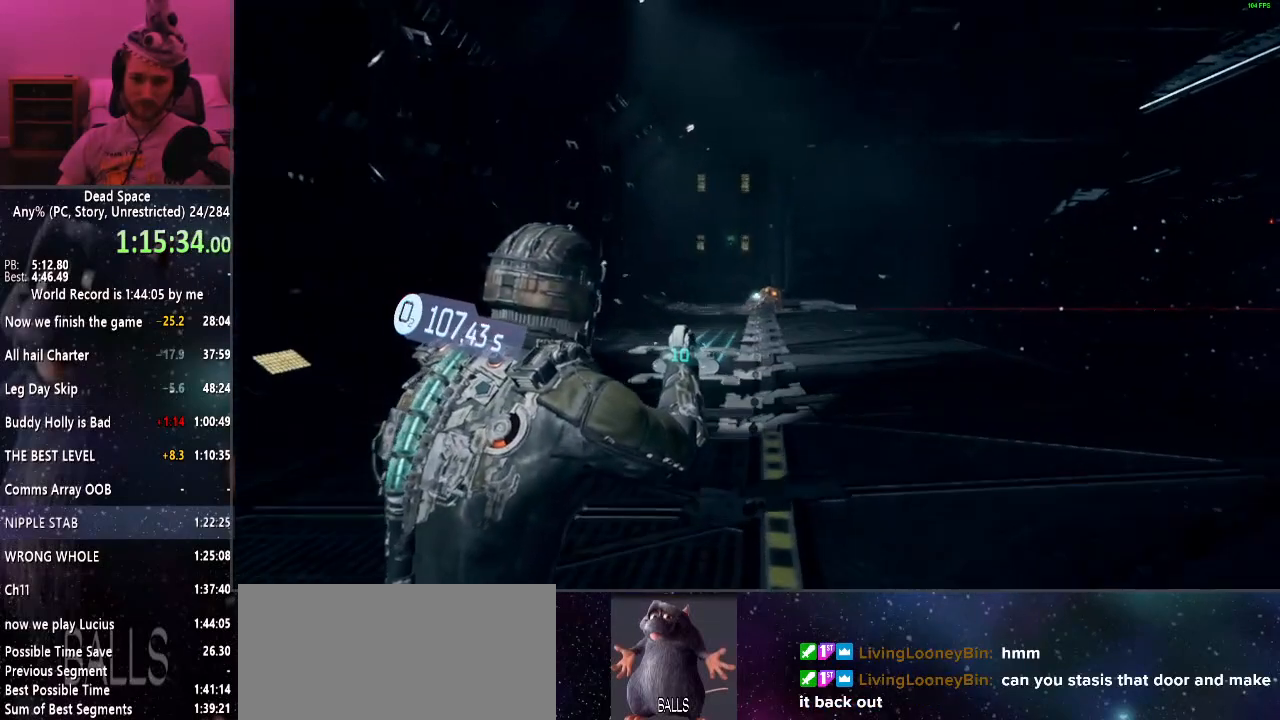
{"keys": ["shift", "w"], "mouse": [], "events": [[84, "mouse_left", "up"], [367, "r", "down"], [417, "r", "up"]]}
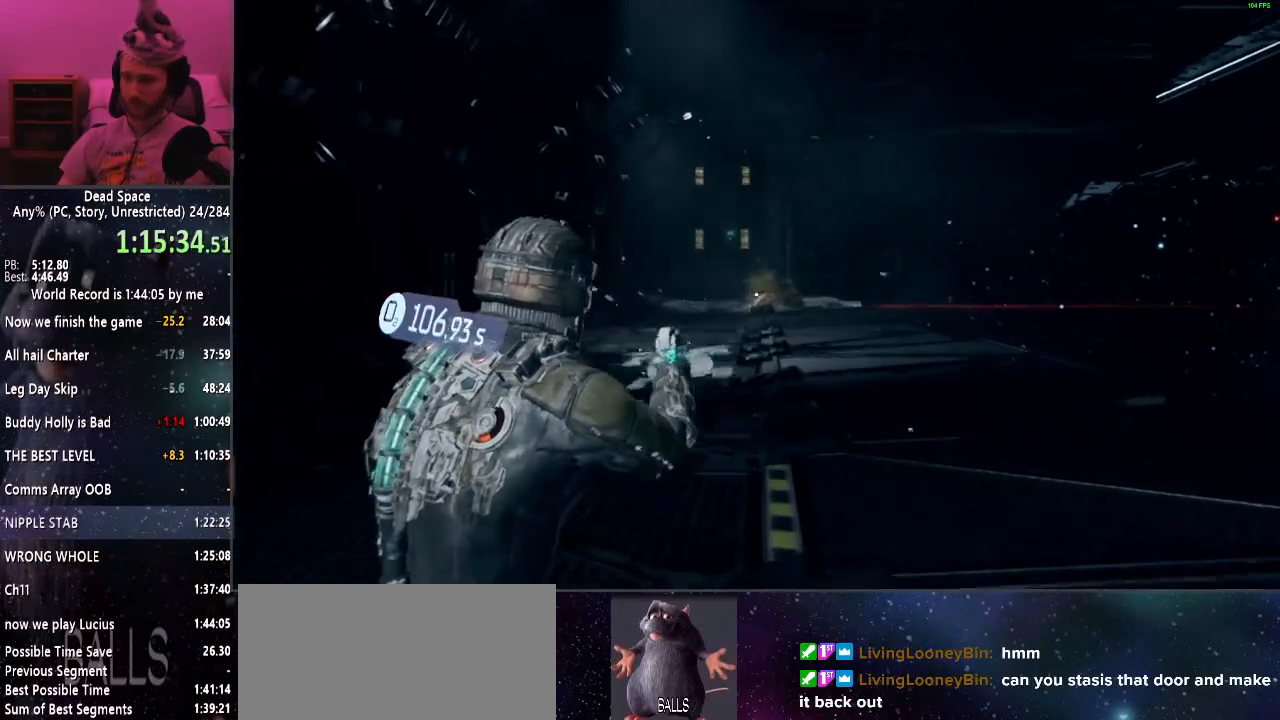
{"keys": ["shift", "w"], "mouse": [], "events": []}
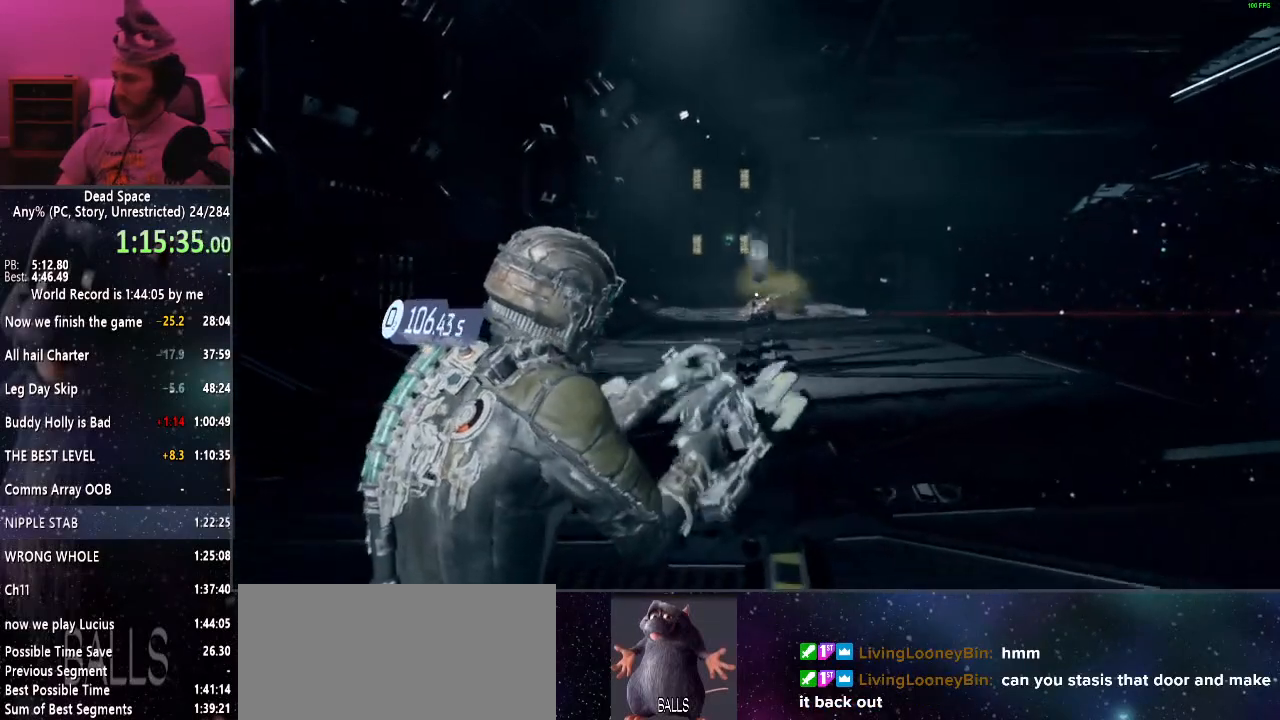
{"keys": ["shift", "w"], "mouse": [], "events": []}
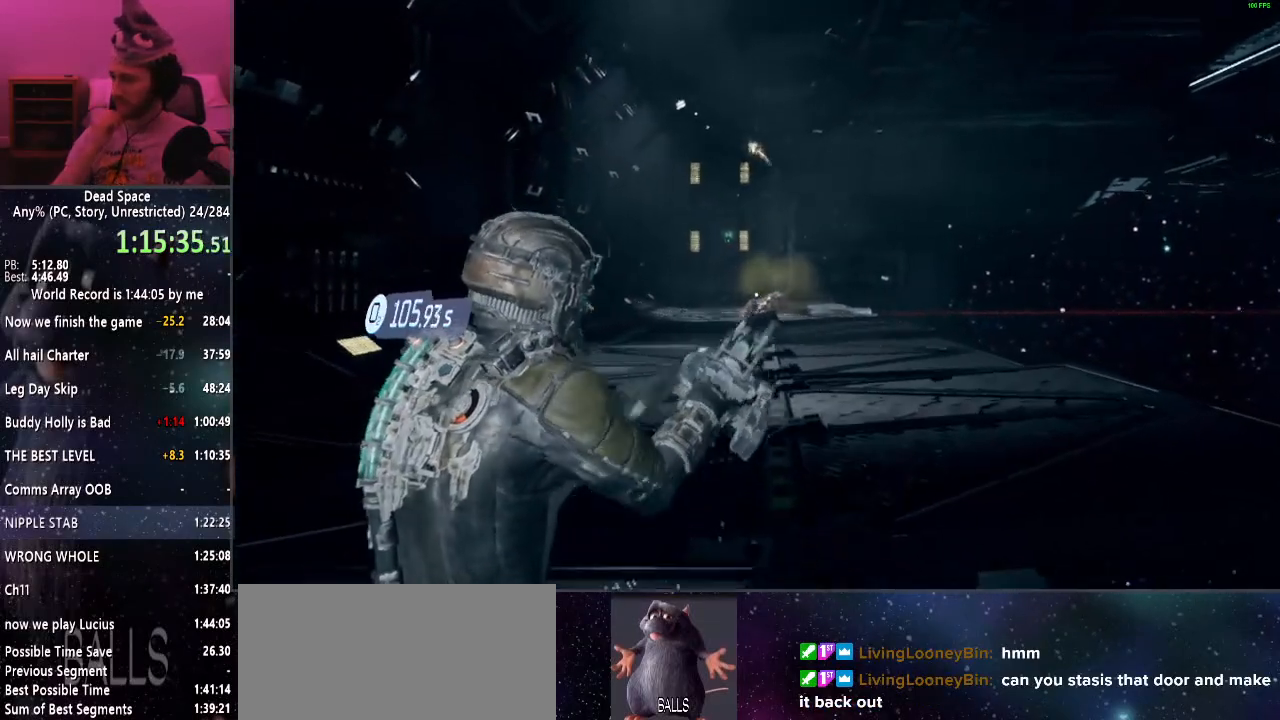
{"keys": ["shift", "w"], "mouse": [], "events": []}
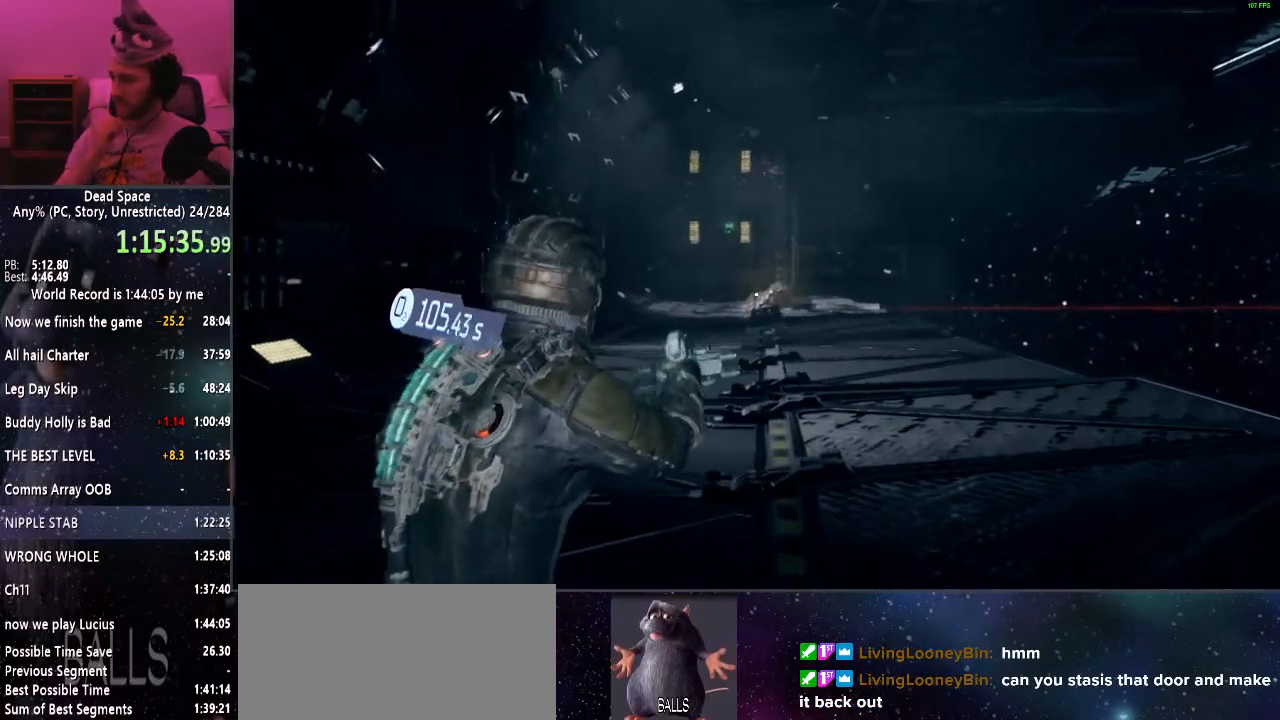
{"keys": ["shift", "w"], "mouse": [], "events": []}
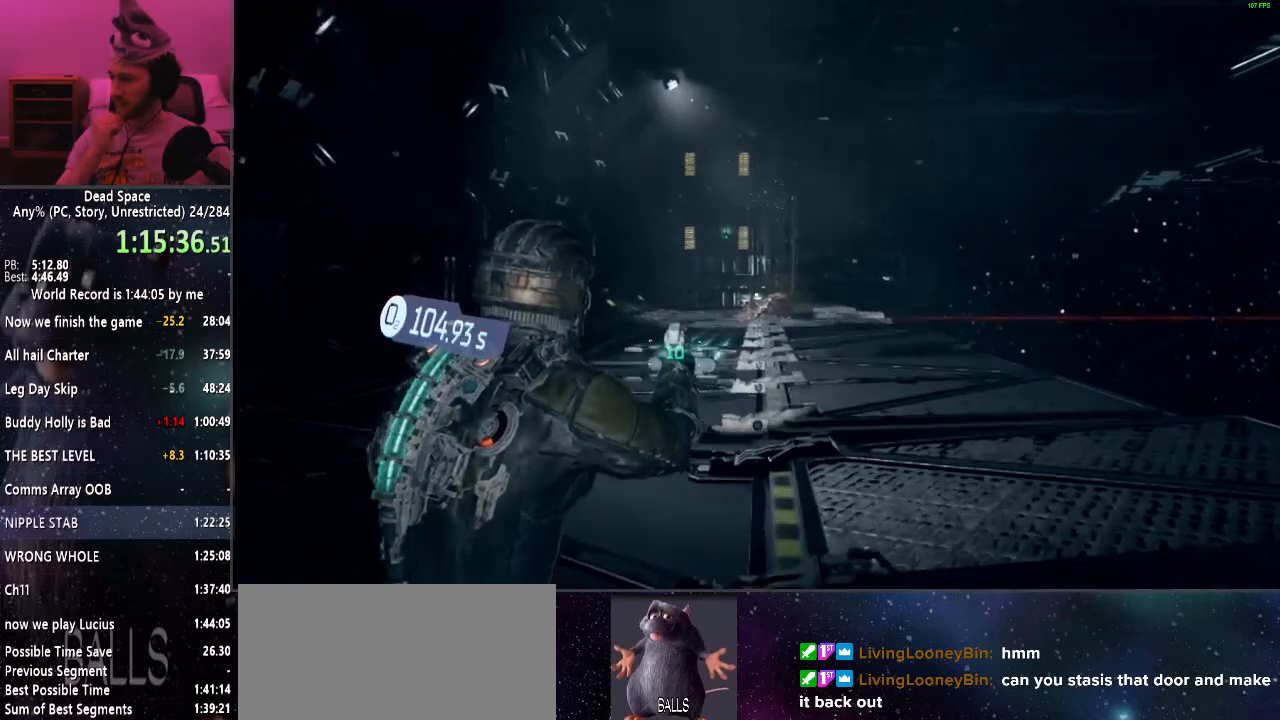
{"keys": ["shift", "w"], "mouse": [], "events": []}
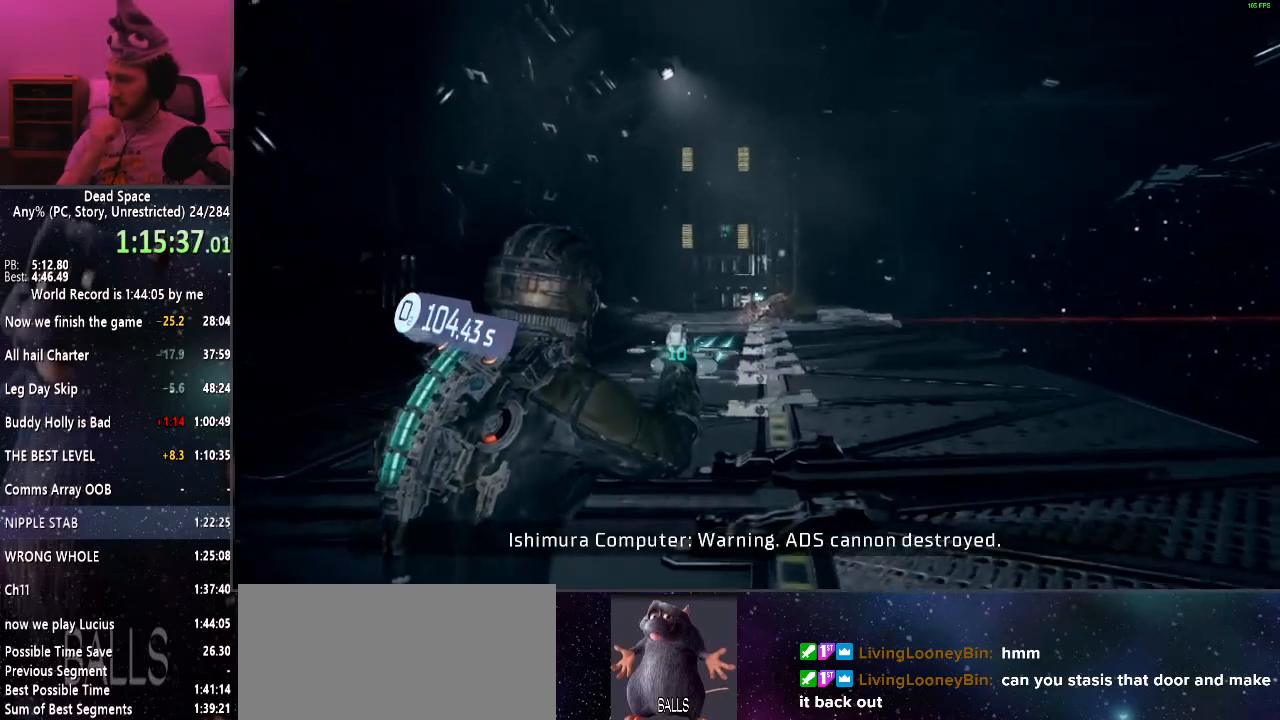
{"keys": ["shift", "w"], "mouse": [], "events": []}
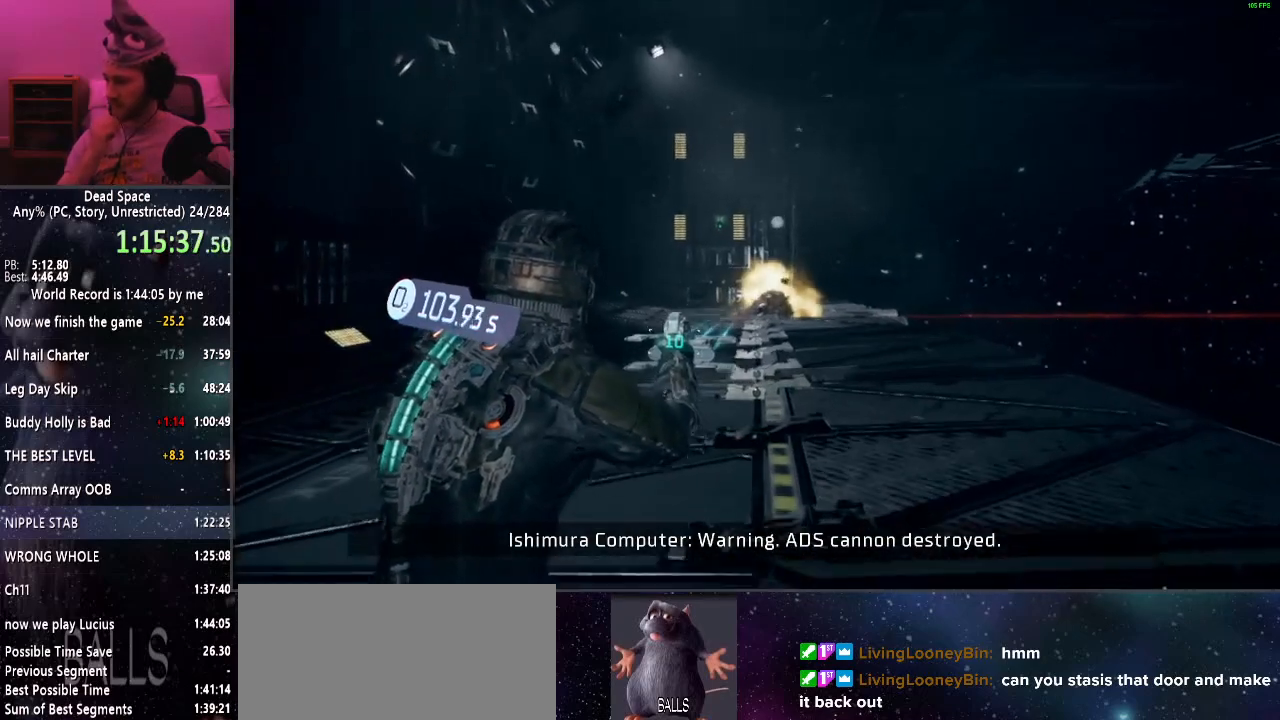
{"keys": ["shift", "w"], "mouse": [], "events": []}
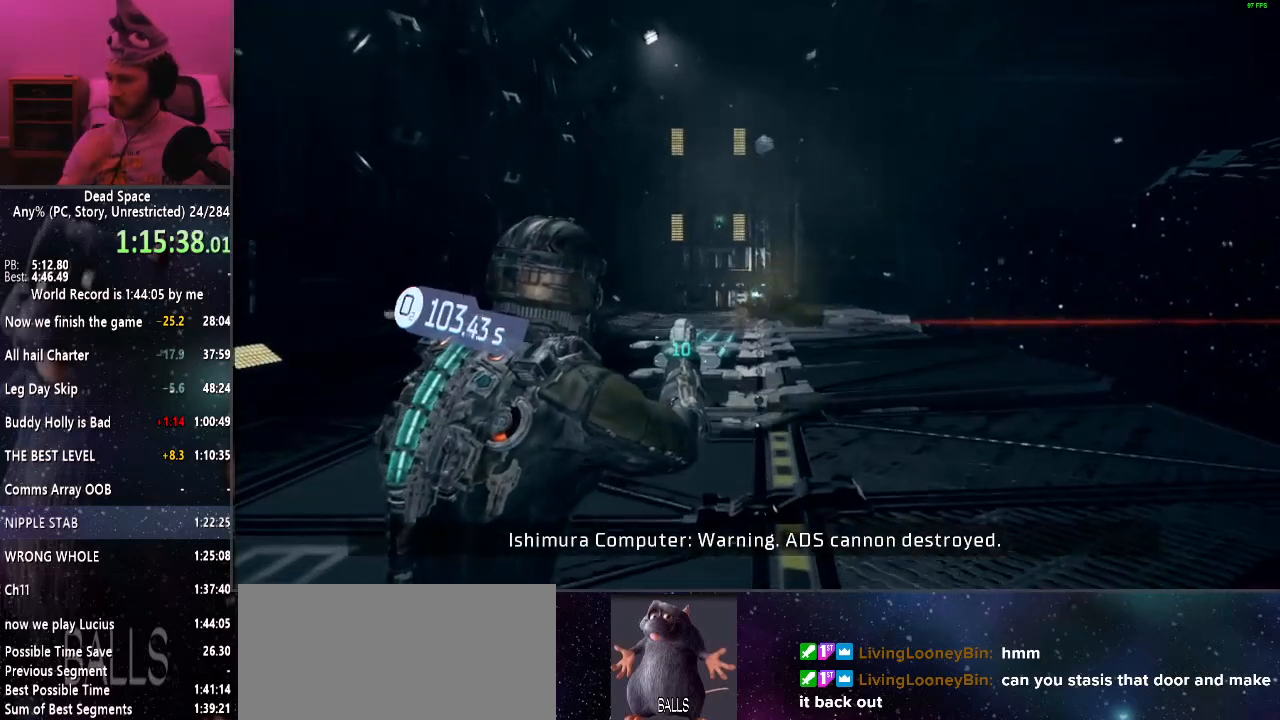
{"keys": ["shift", "w"], "mouse": [], "events": []}
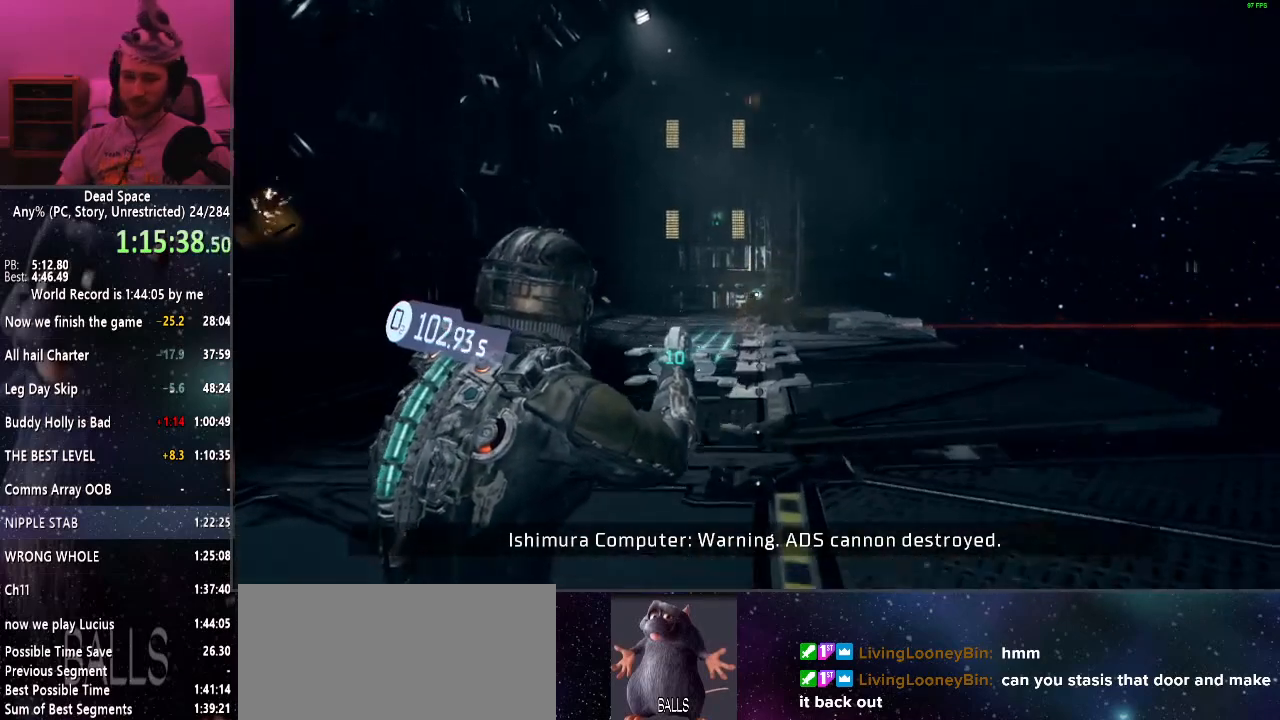
{"keys": ["shift", "w"], "mouse": [], "events": []}
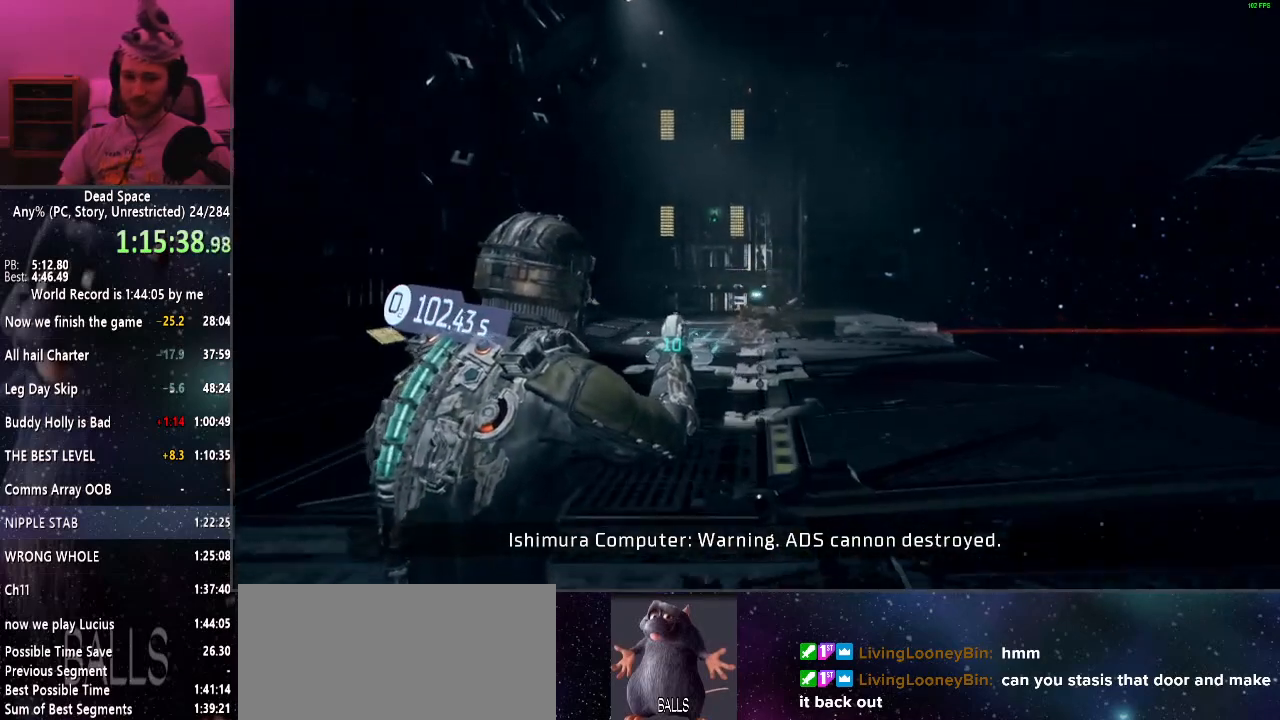
{"keys": ["shift", "w"], "mouse": [], "events": []}
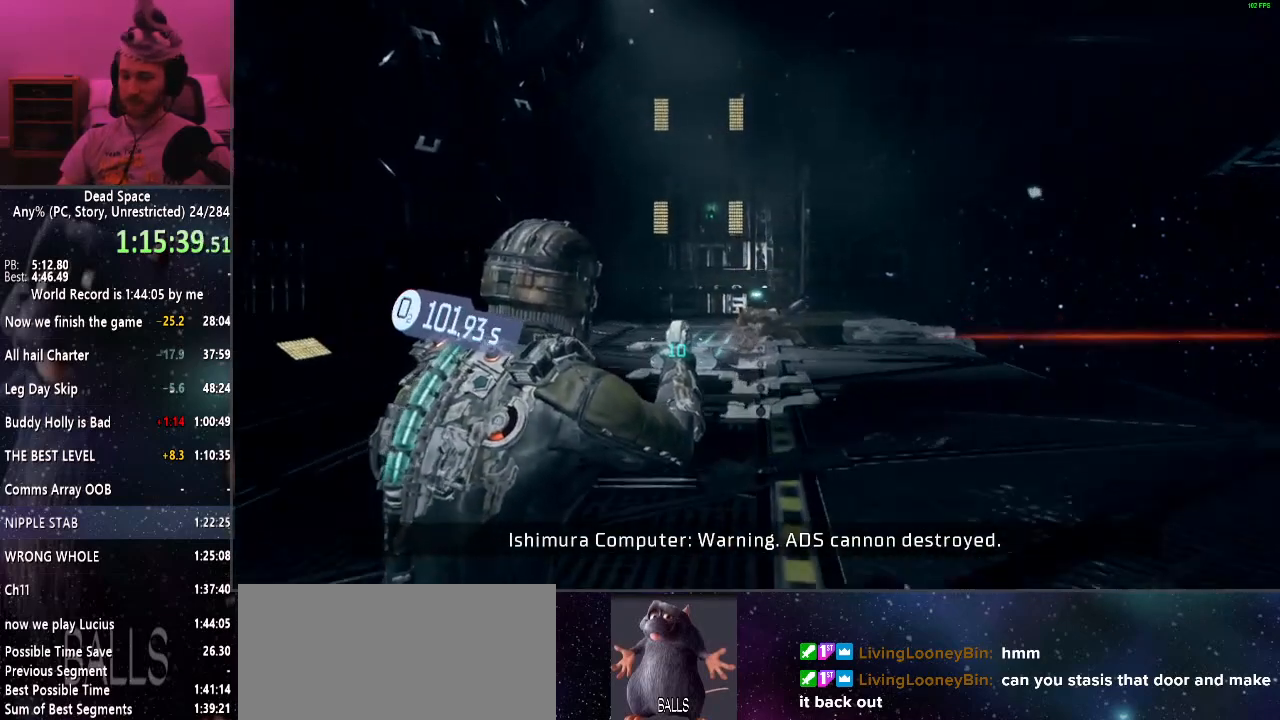
{"keys": ["shift", "w"], "mouse": [], "events": []}
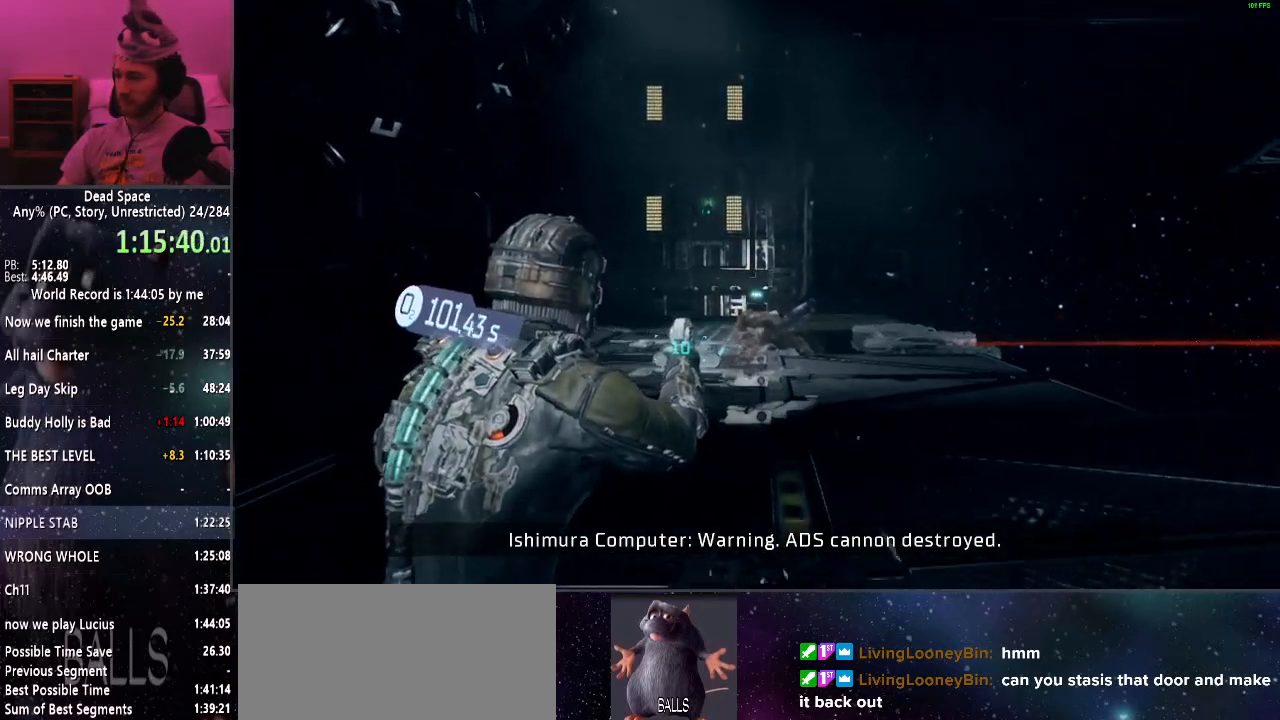
{"keys": ["shift", "w"], "mouse": [], "events": []}
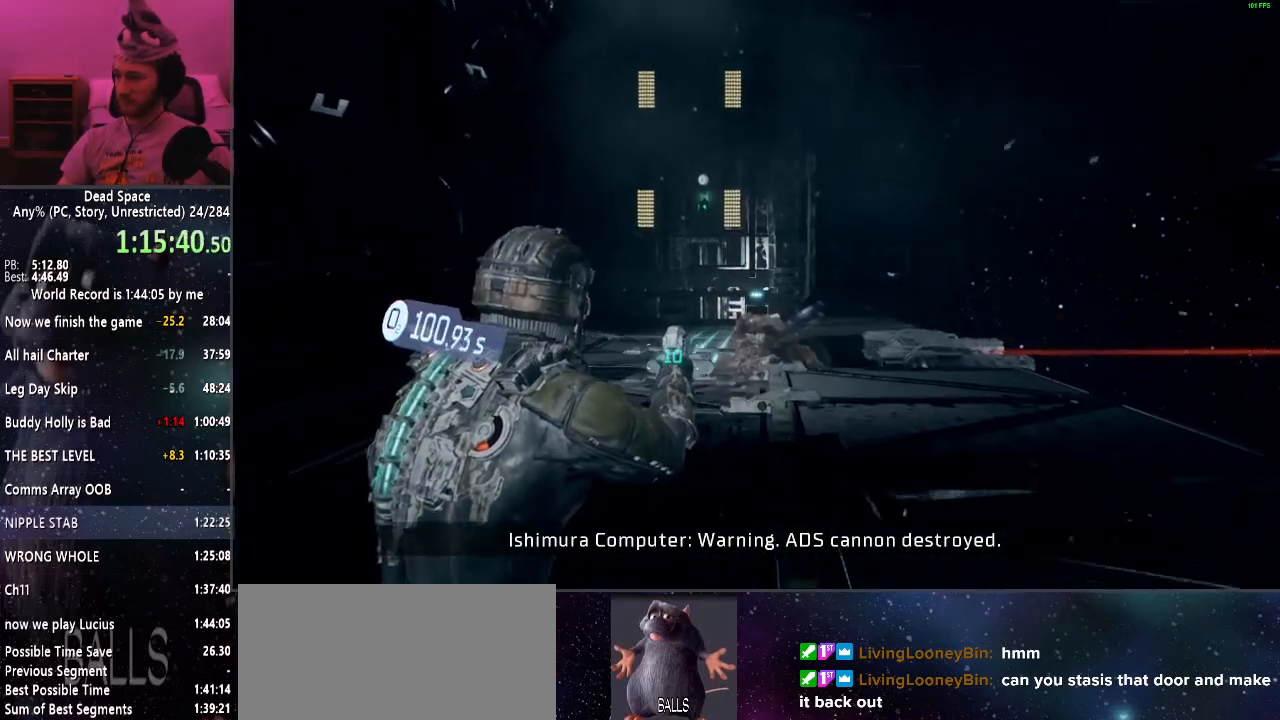
{"keys": ["shift", "w"], "mouse": [], "events": []}
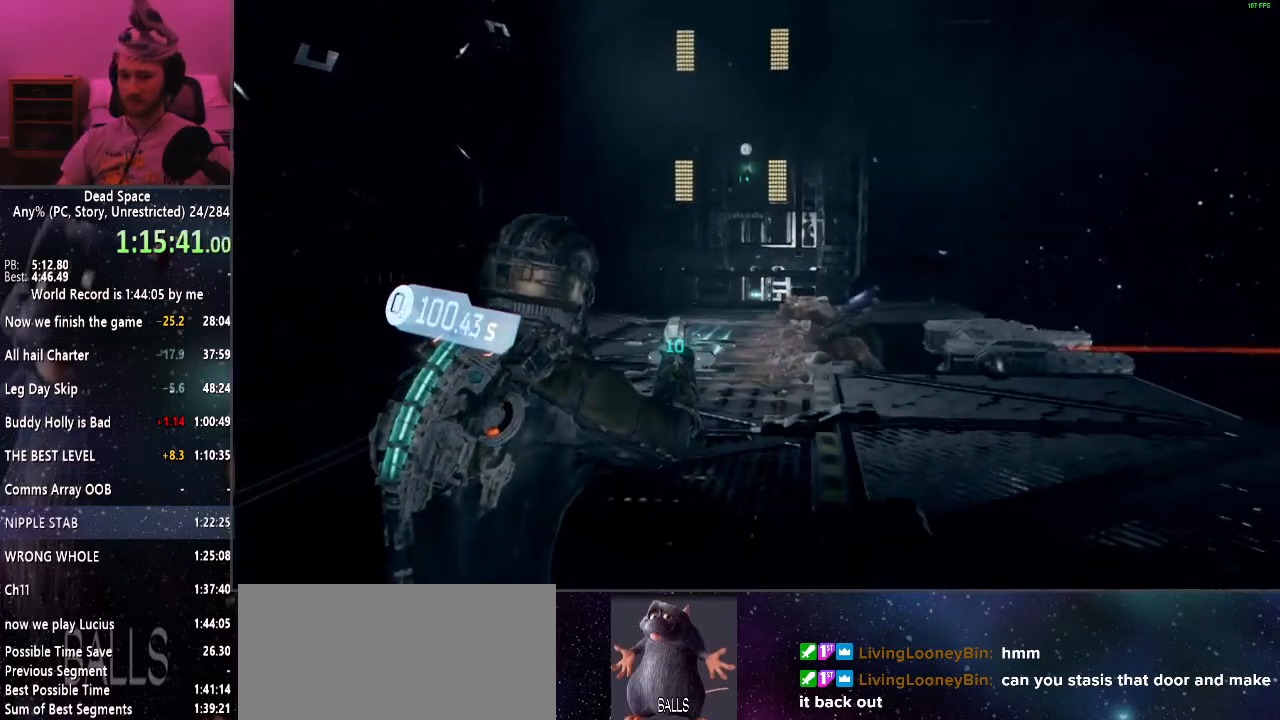
{"keys": ["shift", "w"], "mouse": [], "events": []}